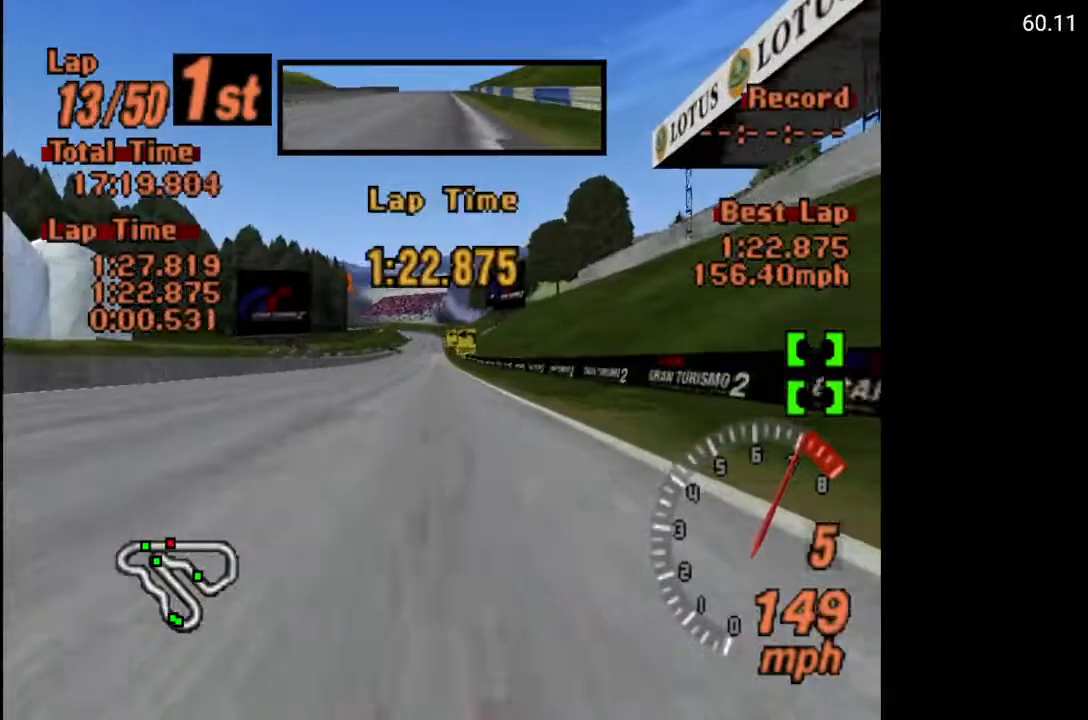
Gameplay with a controller (Xbox layout); each line is a JSON object with the inputs held at the frame after it. "events" lists button and stick changes between this image and that frame as [ms after this image, input, new state], when the widget could be followed in between.
{"buttons": ["A"], "left_stick": "center", "right_stick": "center", "events": [[267, "DPAD_RIGHT", "down"], [350, "DPAD_RIGHT", "up"]]}
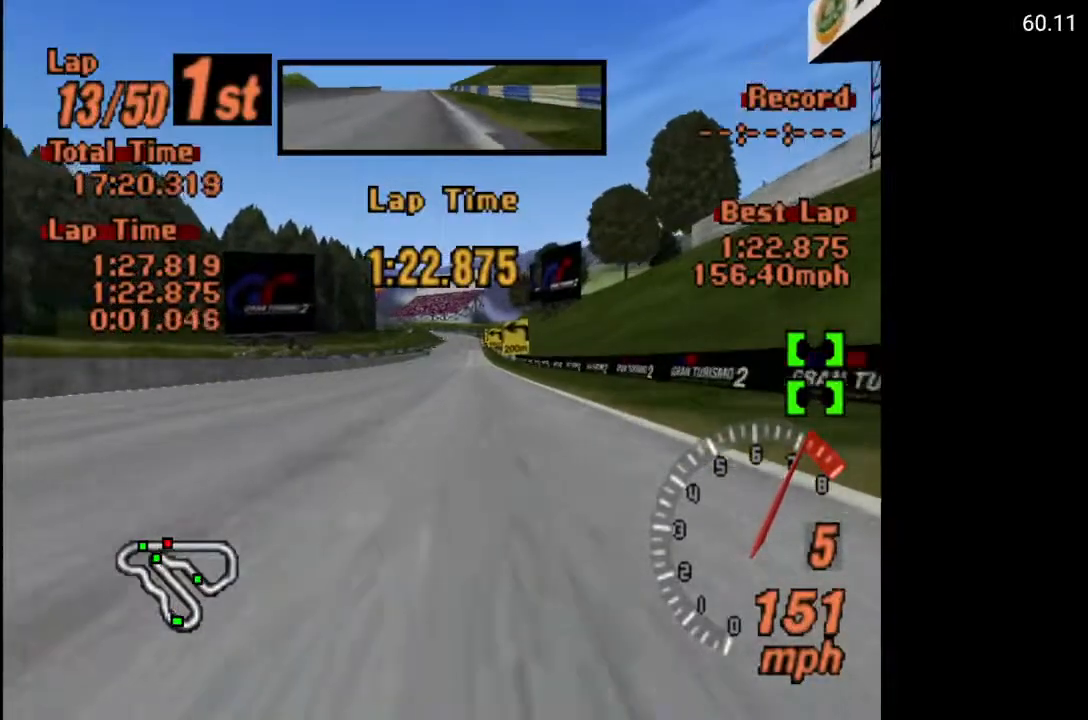
{"buttons": ["A"], "left_stick": "center", "right_stick": "center", "events": [[233, "DPAD_RIGHT", "down"], [350, "DPAD_RIGHT", "up"]]}
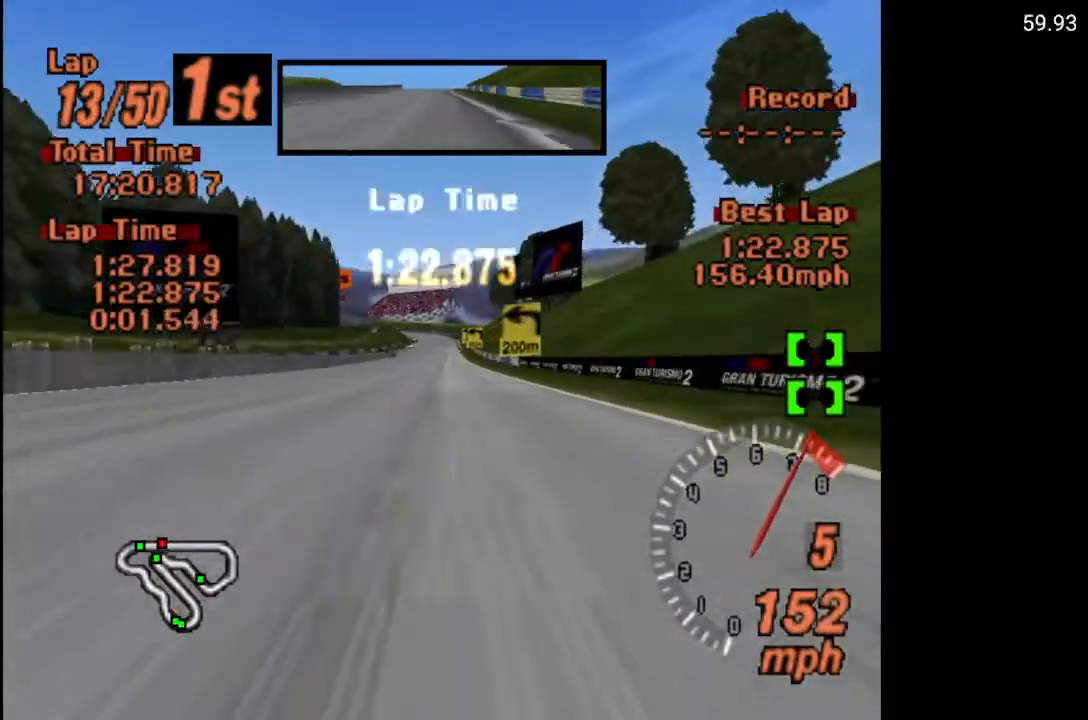
{"buttons": ["A"], "left_stick": "center", "right_stick": "center", "events": [[67, "R2", "down"], [183, "R2", "up"]]}
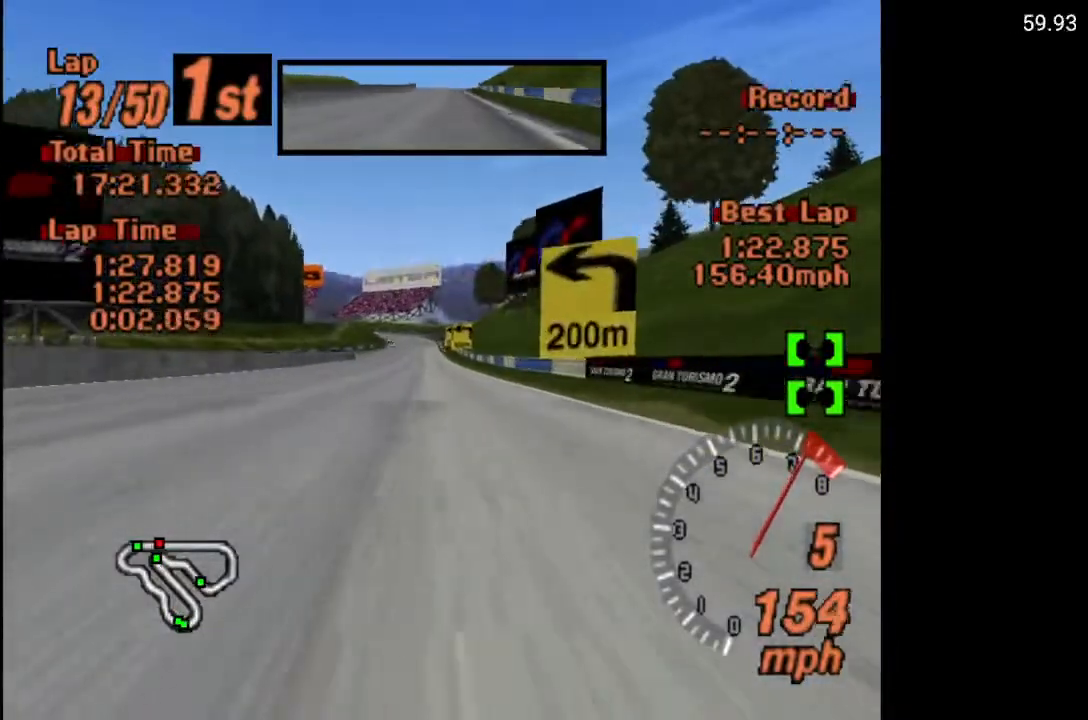
{"buttons": ["A"], "left_stick": "center", "right_stick": "center", "events": []}
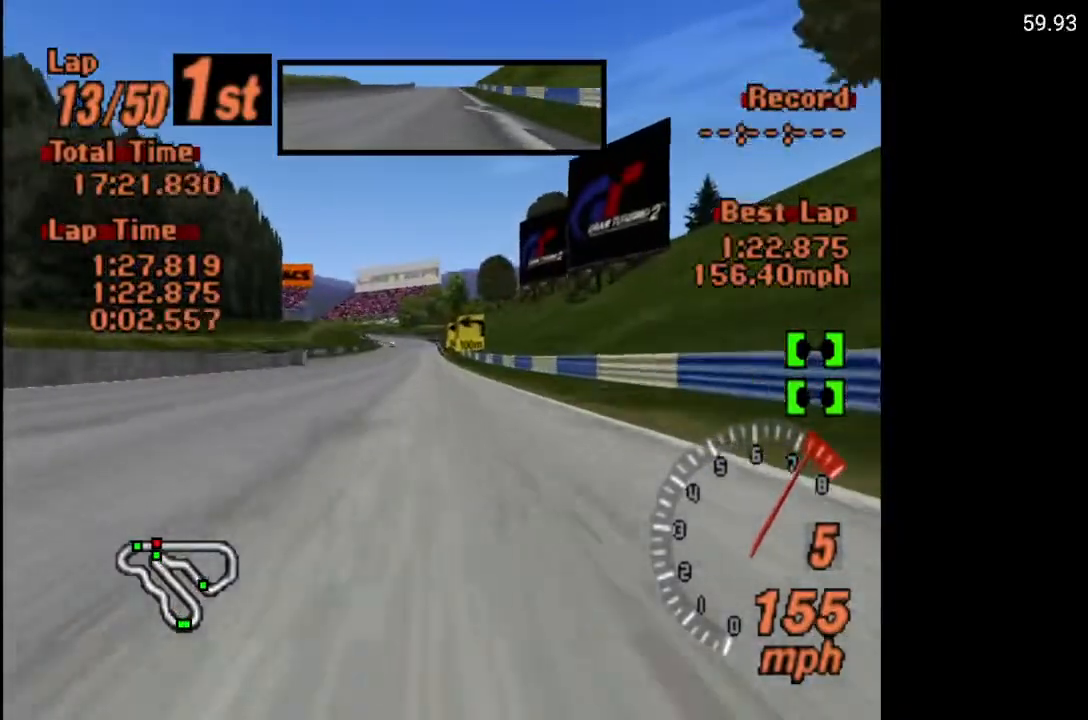
{"buttons": ["A"], "left_stick": "center", "right_stick": "center", "events": [[67, "DPAD_LEFT", "down"], [117, "DPAD_LEFT", "up"]]}
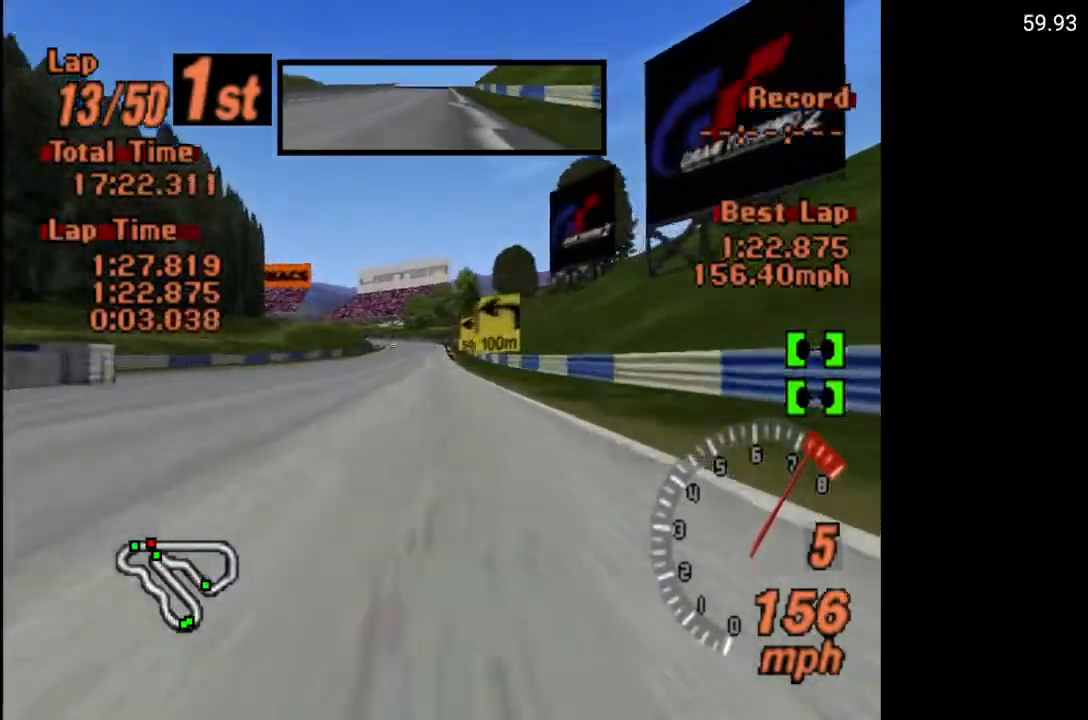
{"buttons": [], "left_stick": "center", "right_stick": "center", "events": [[417, "A", "up"]]}
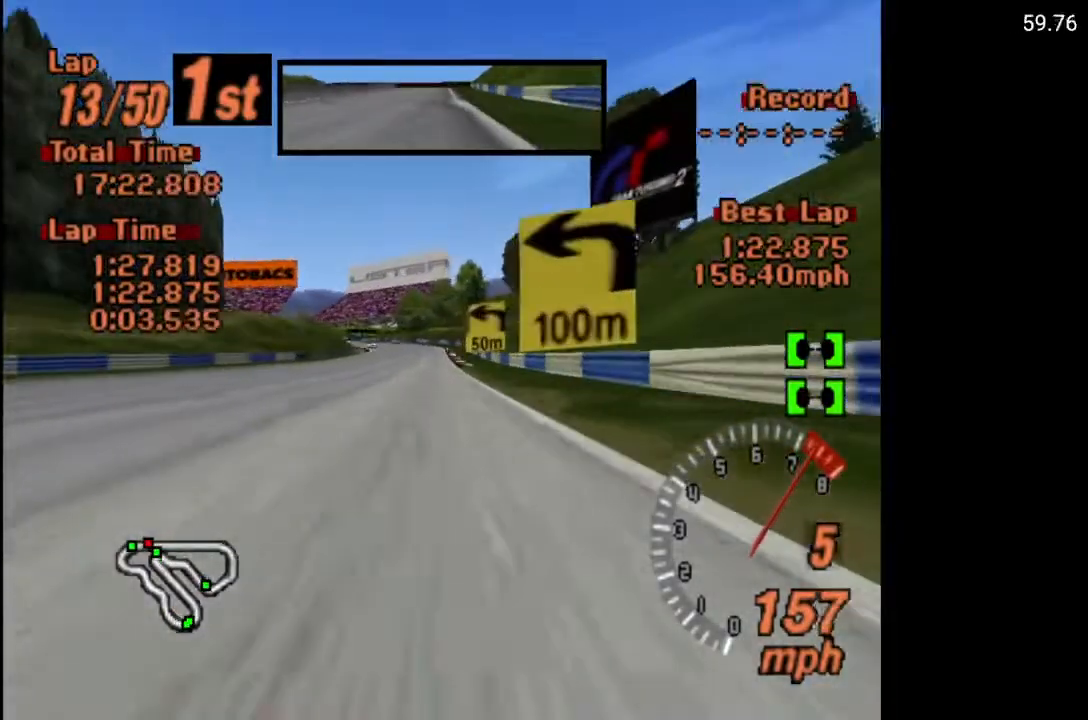
{"buttons": ["X"], "left_stick": "center", "right_stick": "center", "events": [[133, "X", "down"], [217, "L2", "down"], [383, "L2", "up"]]}
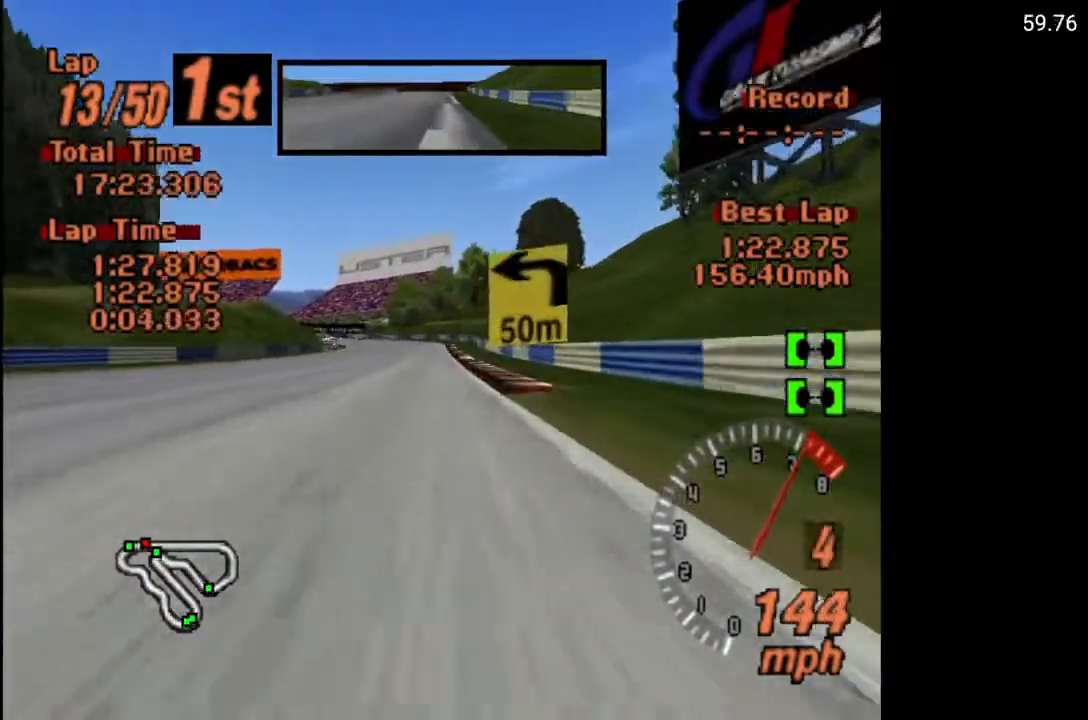
{"buttons": [], "left_stick": "center", "right_stick": "center", "events": [[50, "DPAD_LEFT", "down"], [167, "DPAD_LEFT", "up"], [350, "DPAD_LEFT", "down"], [417, "DPAD_LEFT", "up"], [450, "X", "up"]]}
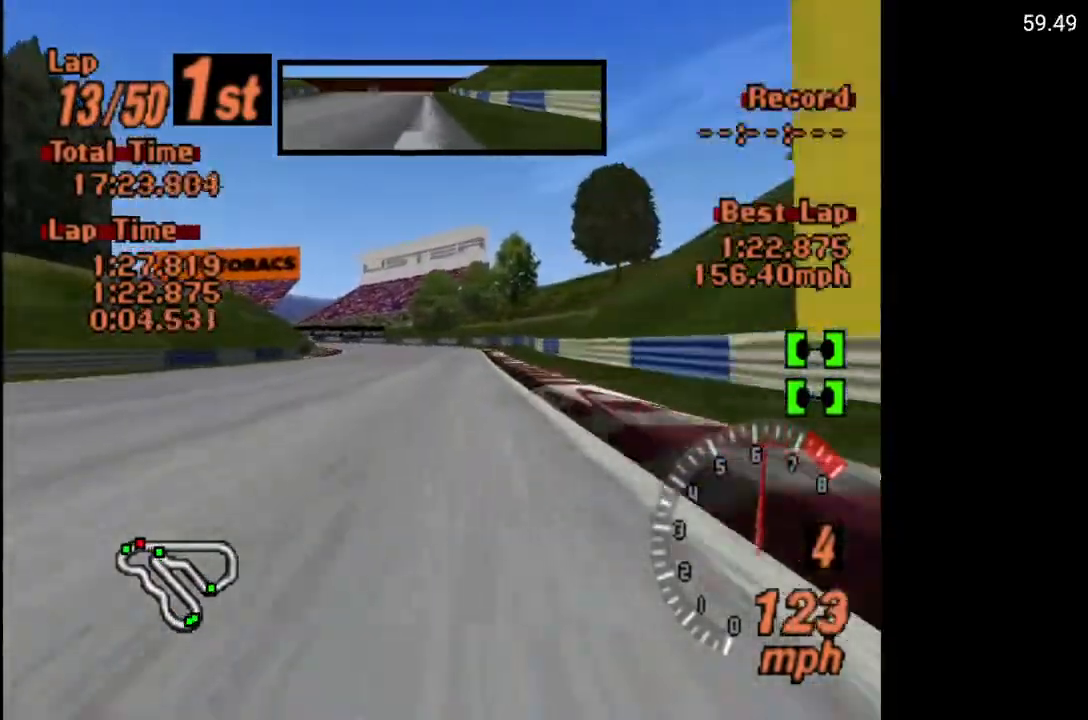
{"buttons": ["A"], "left_stick": "center", "right_stick": "center", "events": [[100, "DPAD_LEFT", "down"], [150, "A", "down"], [200, "DPAD_LEFT", "up"], [400, "DPAD_LEFT", "down"], [500, "DPAD_LEFT", "up"]]}
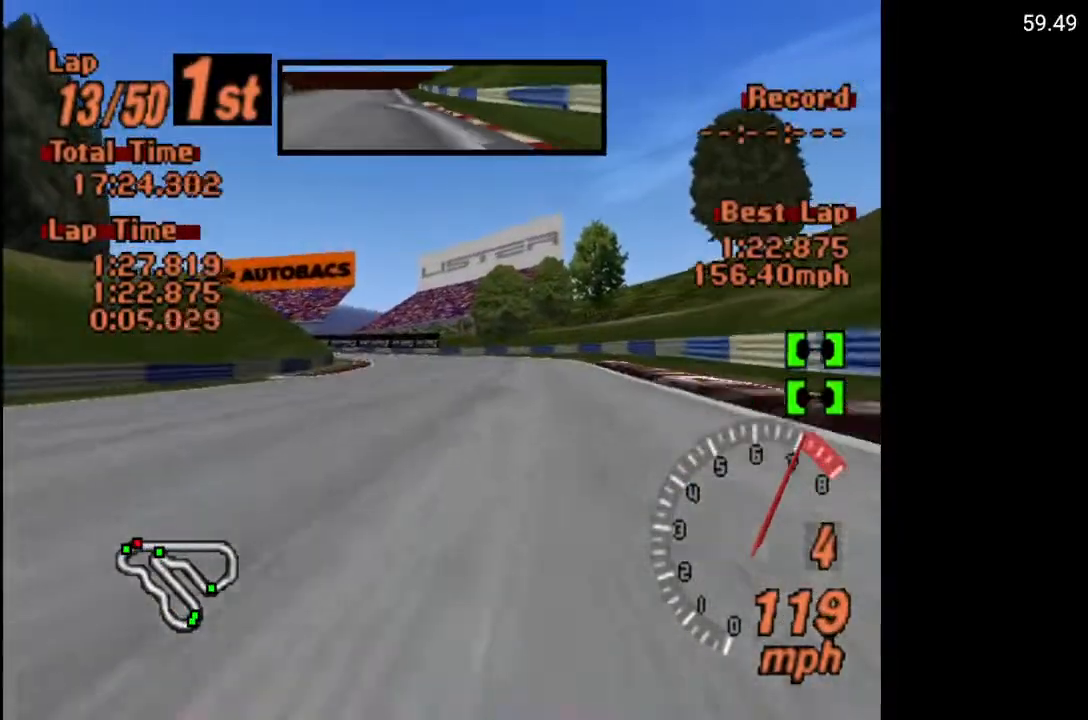
{"buttons": [], "left_stick": "center", "right_stick": "center", "events": [[117, "A", "up"], [233, "DPAD_LEFT", "down"], [417, "DPAD_LEFT", "up"]]}
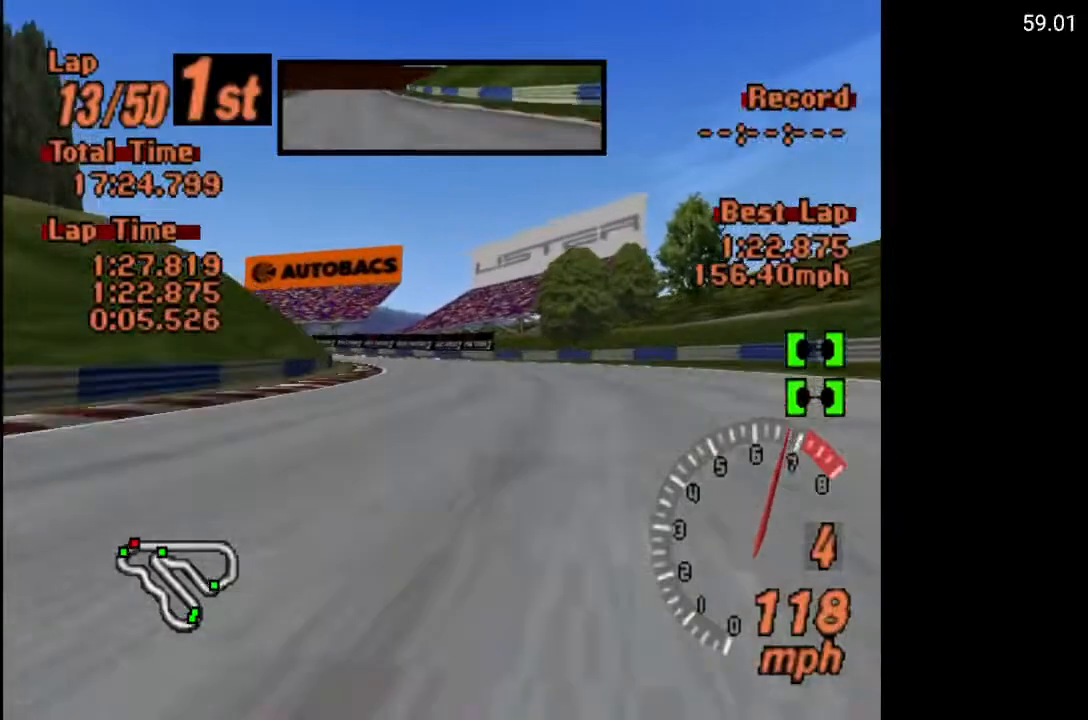
{"buttons": [], "left_stick": "center", "right_stick": "center", "events": [[100, "DPAD_LEFT", "down"], [233, "DPAD_LEFT", "up"]]}
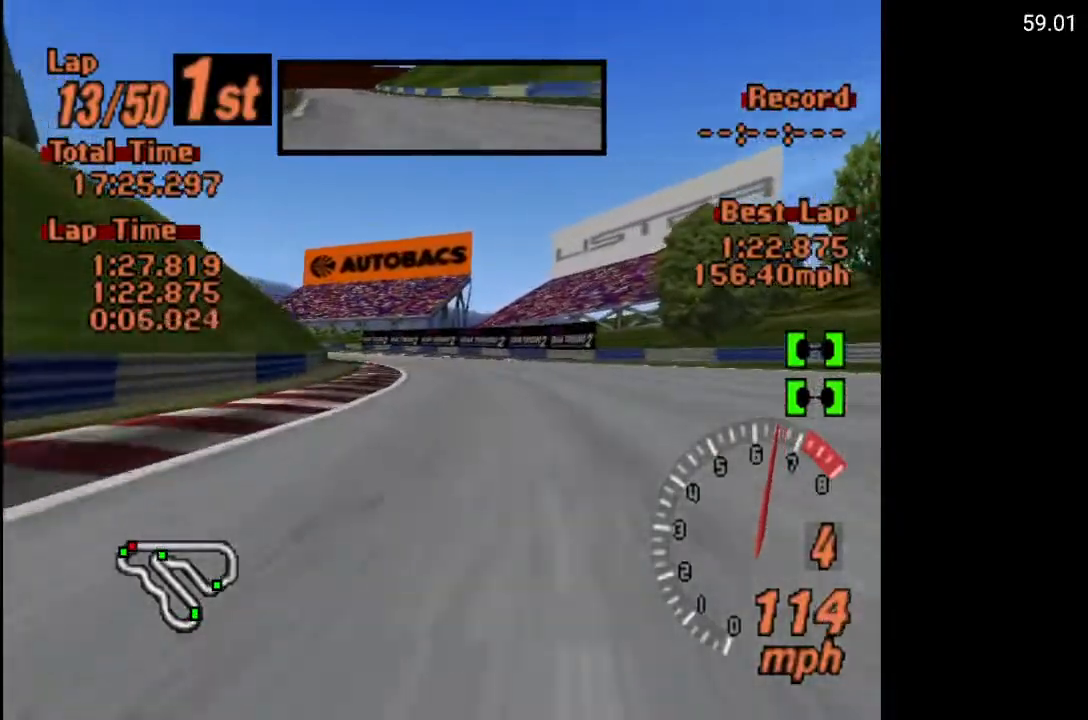
{"buttons": [], "left_stick": "center", "right_stick": "center", "events": [[67, "DPAD_LEFT", "down"], [317, "DPAD_LEFT", "up"]]}
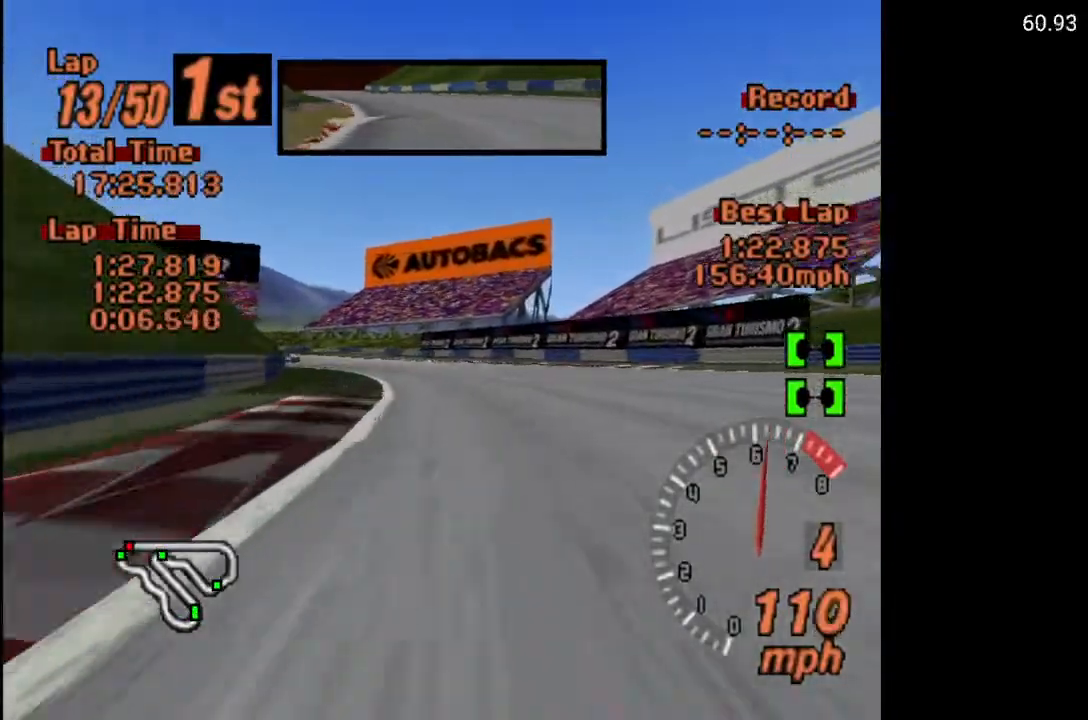
{"buttons": [], "left_stick": "center", "right_stick": "center", "events": [[83, "DPAD_LEFT", "down"], [117, "A", "down"], [150, "DPAD_LEFT", "up"], [317, "DPAD_LEFT", "down"], [400, "A", "up"], [500, "DPAD_LEFT", "up"]]}
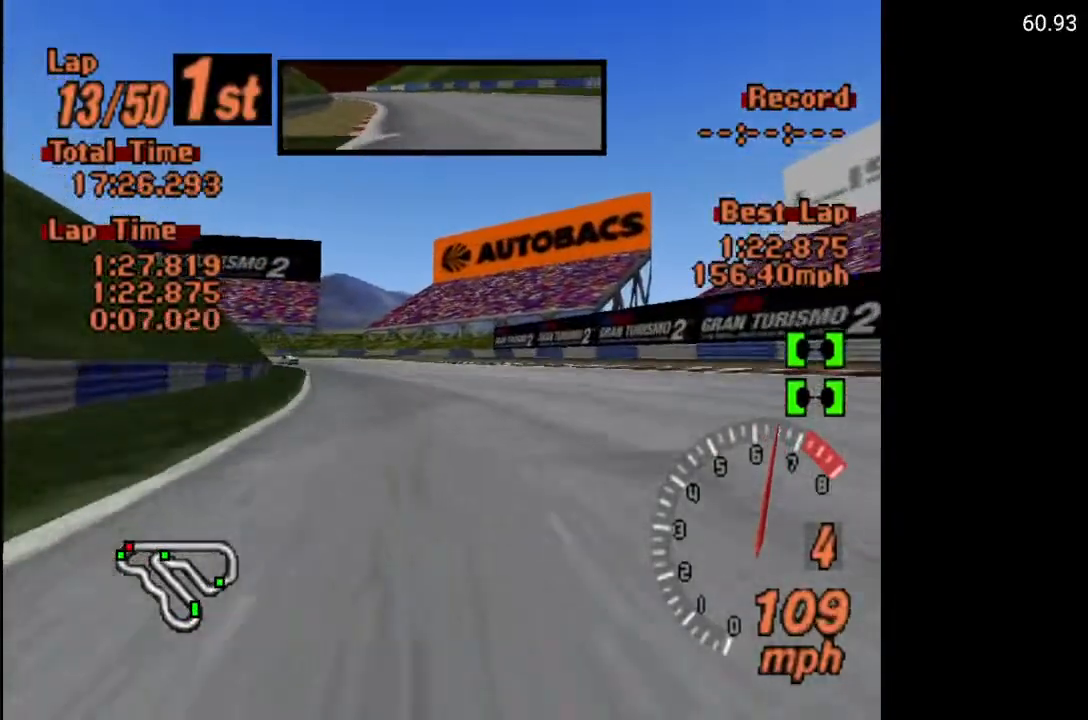
{"buttons": ["X", "L2"], "left_stick": "center", "right_stick": "center", "events": [[233, "DPAD_LEFT", "down"], [367, "X", "down"], [383, "DPAD_LEFT", "up"], [467, "L2", "down"]]}
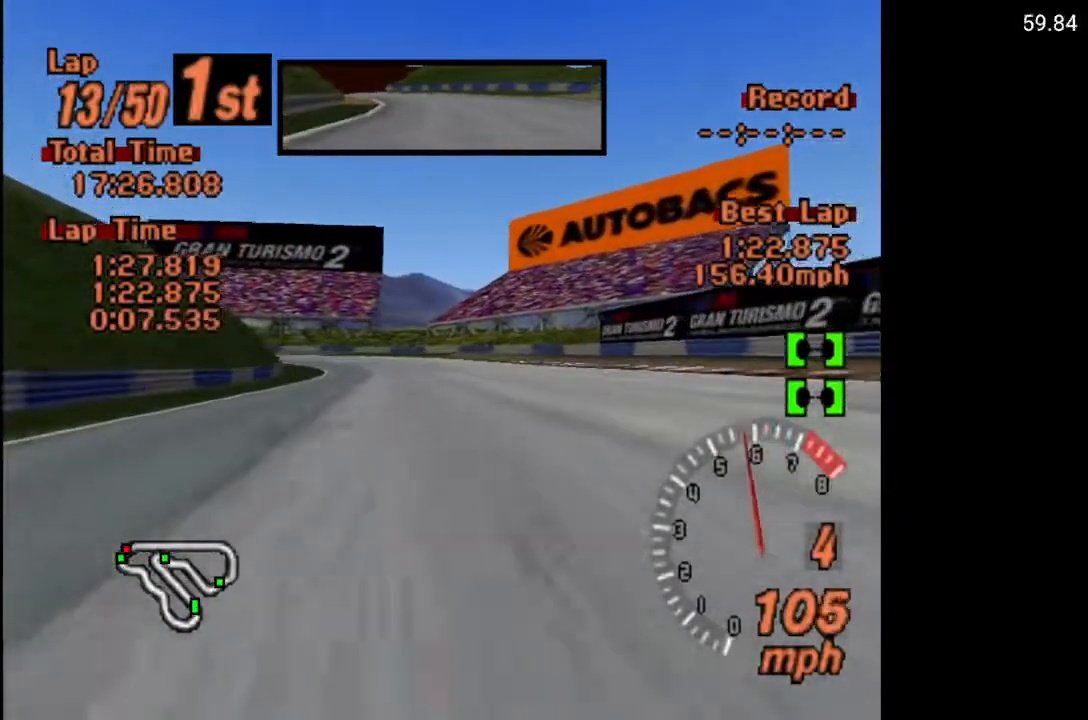
{"buttons": ["DPAD_LEFT"], "left_stick": "center", "right_stick": "center", "events": [[117, "L2", "up"], [483, "DPAD_LEFT", "down"], [483, "X", "up"]]}
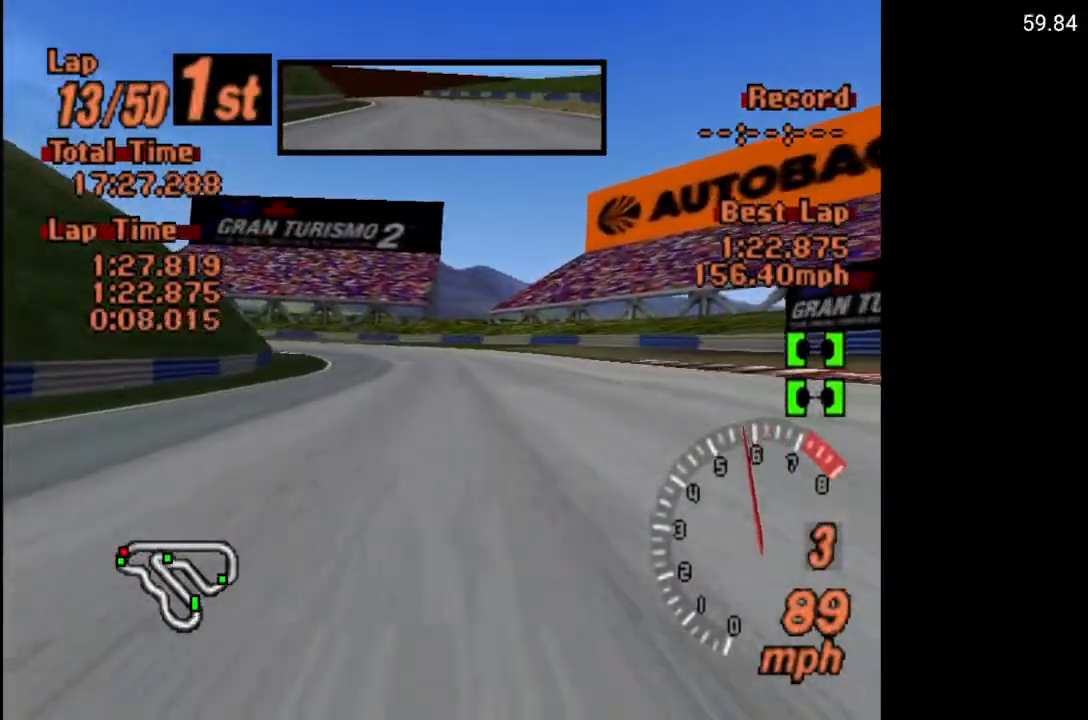
{"buttons": [], "left_stick": "center", "right_stick": "center", "events": [[100, "DPAD_LEFT", "up"], [200, "DPAD_LEFT", "down"], [383, "DPAD_LEFT", "up"]]}
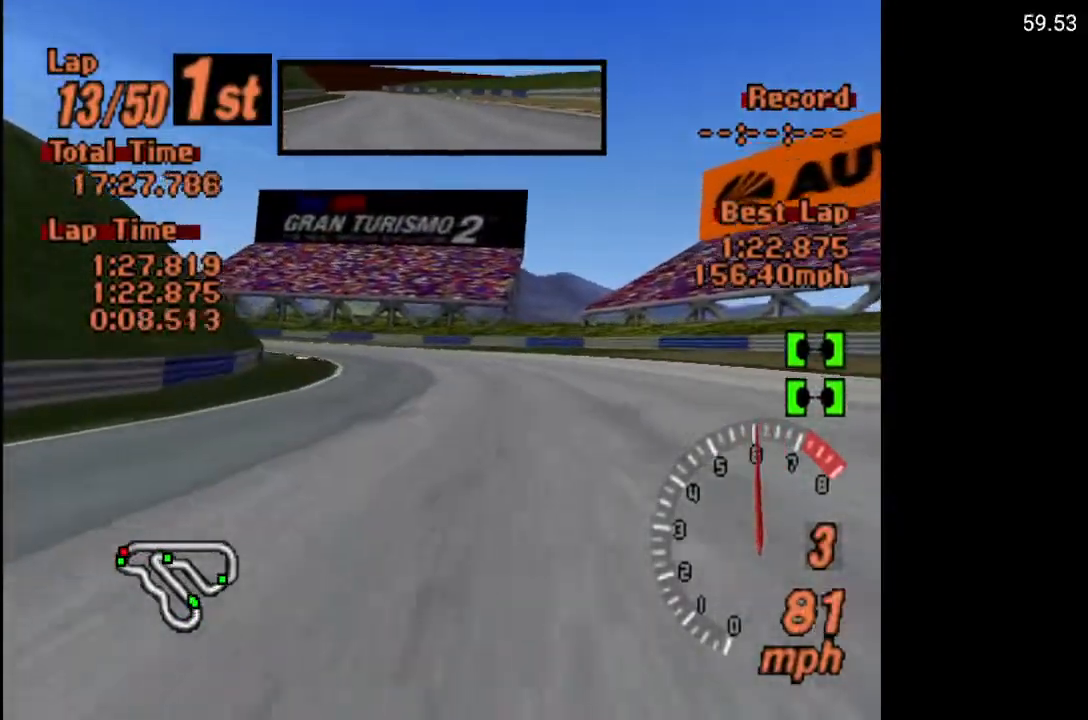
{"buttons": ["R1", "DPAD_LEFT"], "left_stick": "center", "right_stick": "center", "events": [[17, "A", "down"], [150, "A", "up"], [250, "DPAD_LEFT", "down"], [467, "R1", "down"]]}
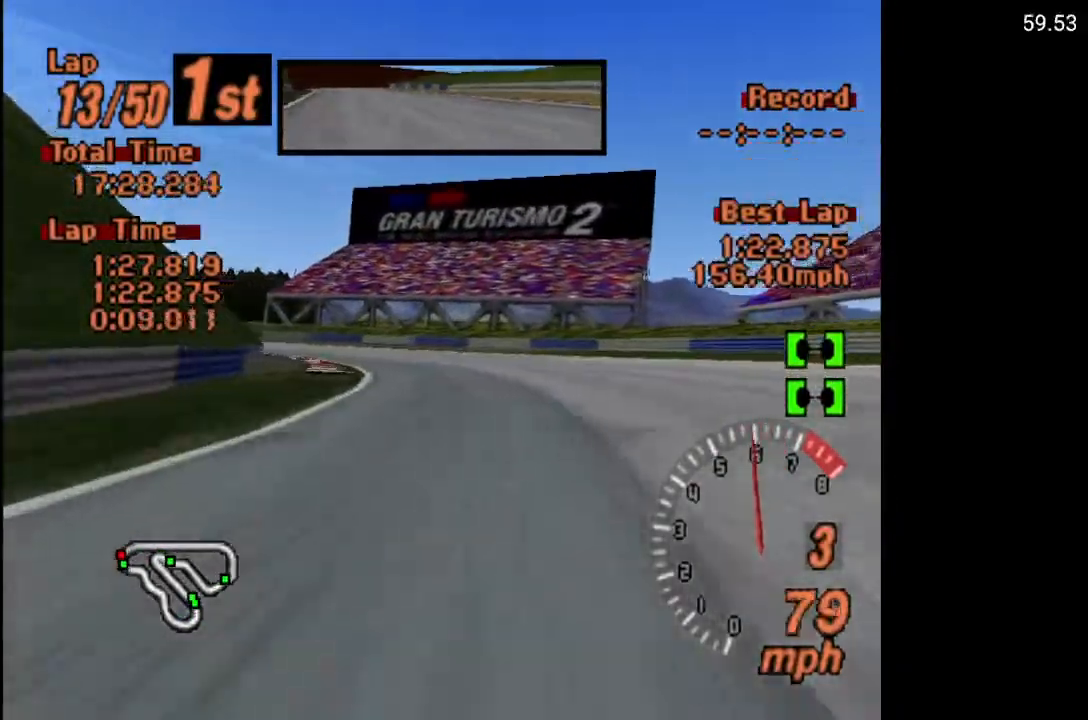
{"buttons": ["A", "DPAD_LEFT"], "left_stick": "center", "right_stick": "center", "events": [[50, "R1", "up"], [100, "DPAD_LEFT", "up"], [250, "DPAD_LEFT", "down"], [333, "A", "down"], [400, "DPAD_LEFT", "up"], [450, "DPAD_LEFT", "down"]]}
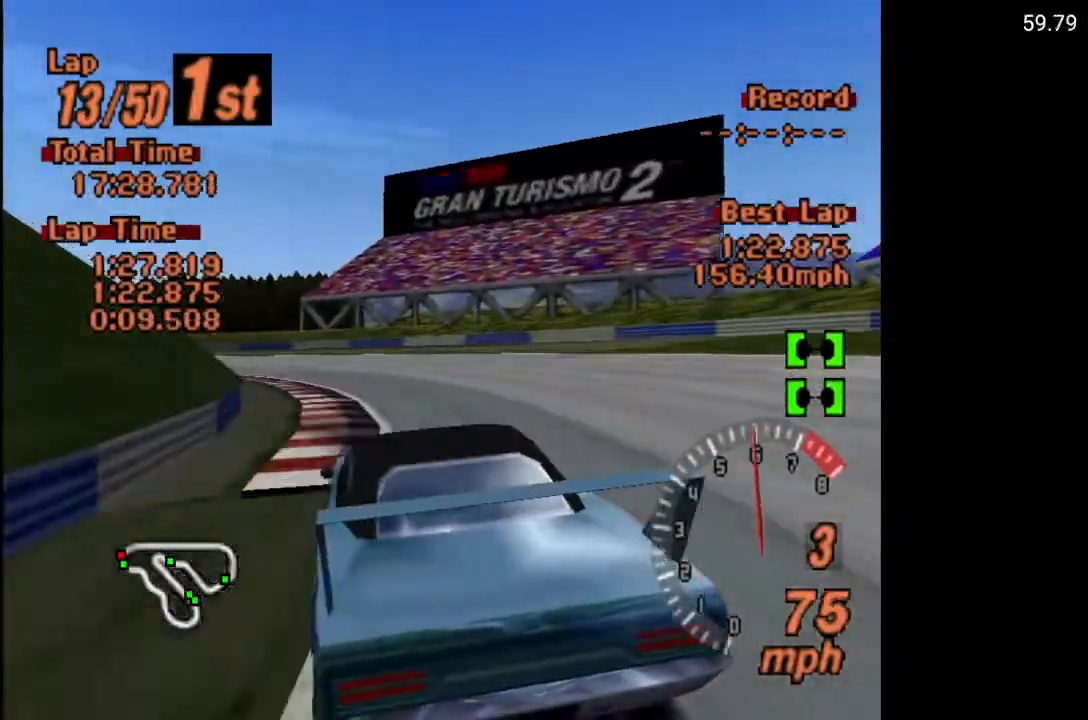
{"buttons": ["A", "DPAD_LEFT"], "left_stick": "center", "right_stick": "center", "events": [[33, "R1", "down"], [83, "A", "up"], [117, "R1", "up"], [400, "A", "down"]]}
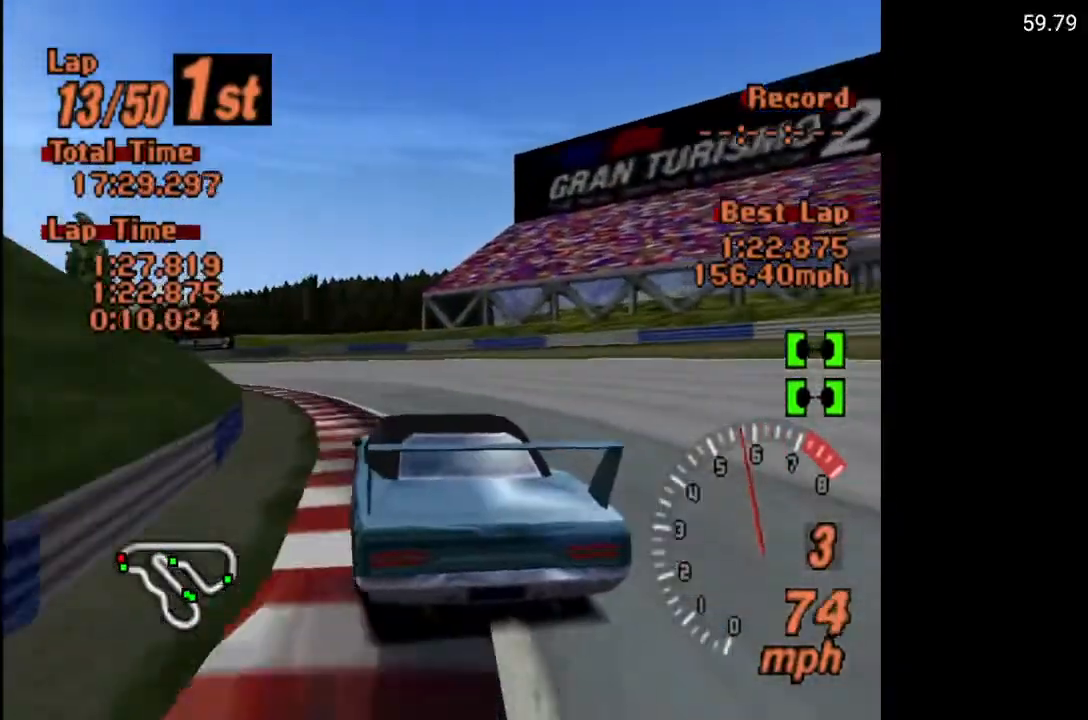
{"buttons": ["DPAD_LEFT"], "left_stick": "center", "right_stick": "center", "events": [[100, "A", "up"]]}
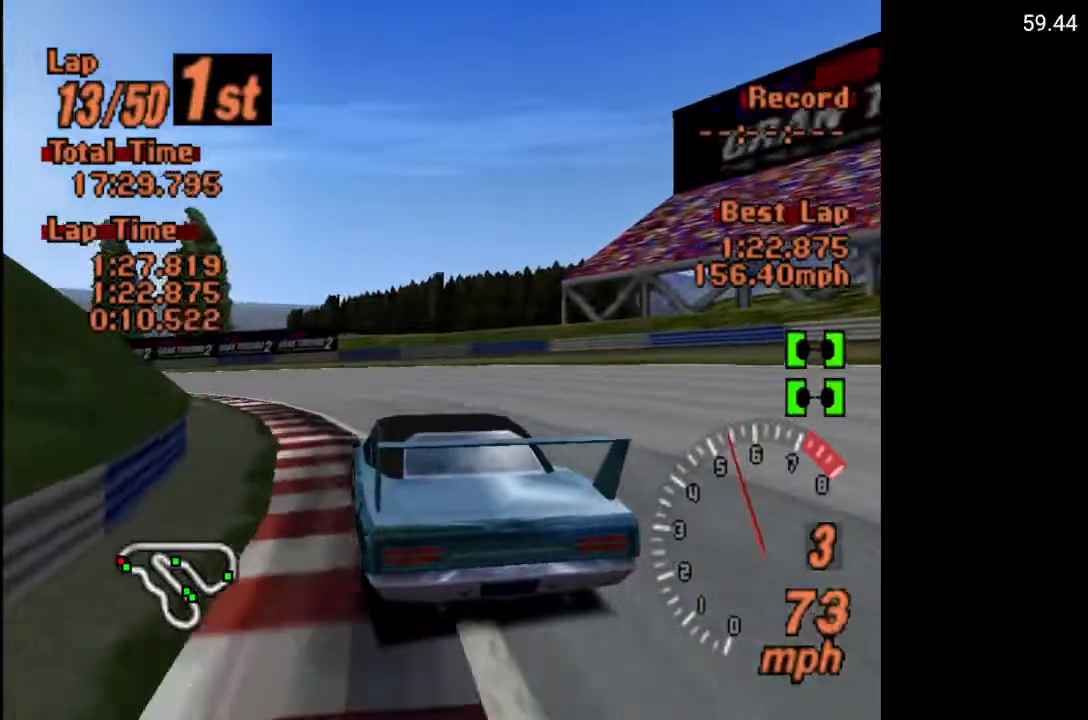
{"buttons": ["A", "DPAD_LEFT"], "left_stick": "center", "right_stick": "center", "events": [[17, "A", "down"], [117, "A", "up"], [433, "A", "down"]]}
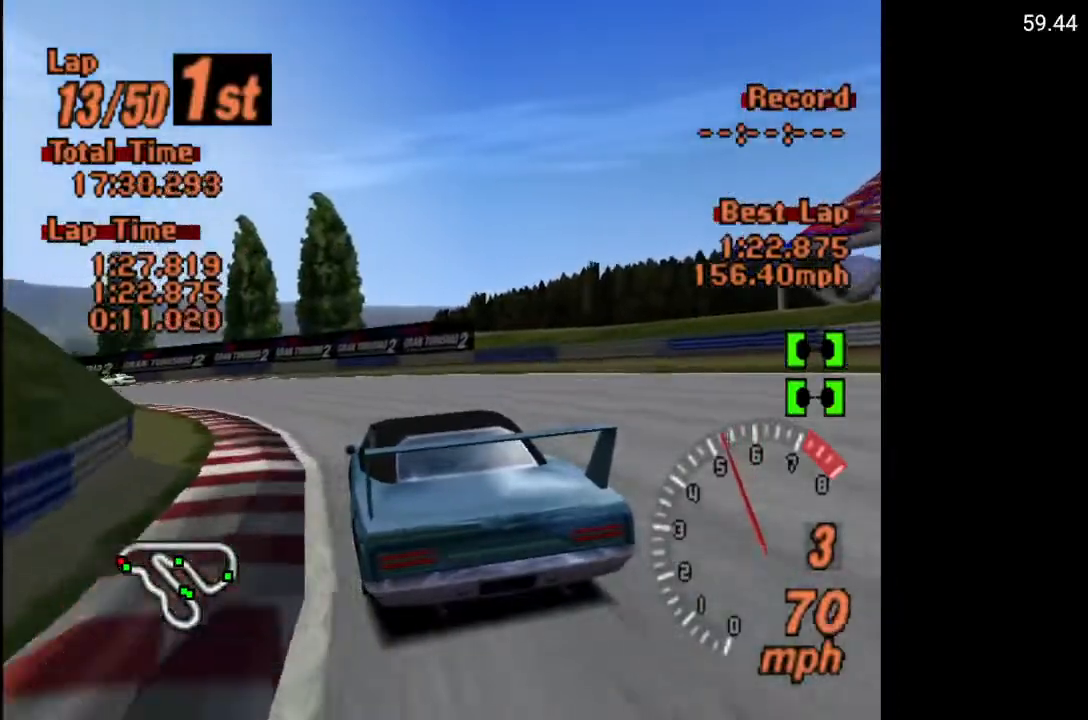
{"buttons": ["A", "DPAD_LEFT"], "left_stick": "center", "right_stick": "center", "events": []}
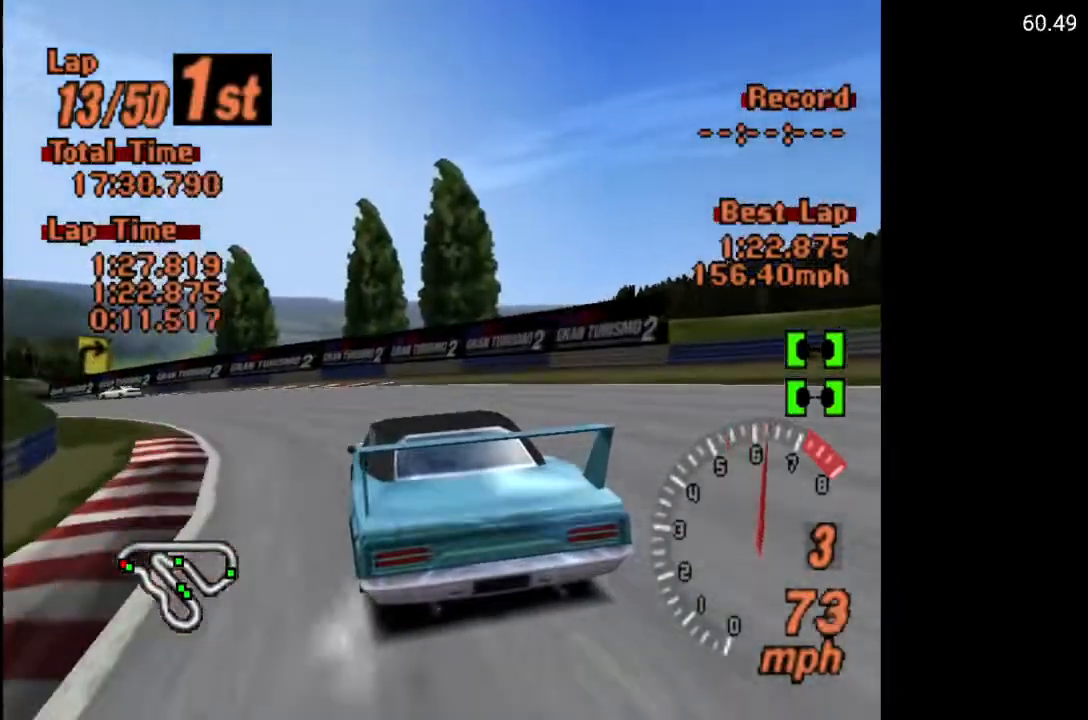
{"buttons": ["DPAD_LEFT"], "left_stick": "center", "right_stick": "center", "events": [[400, "A", "up"]]}
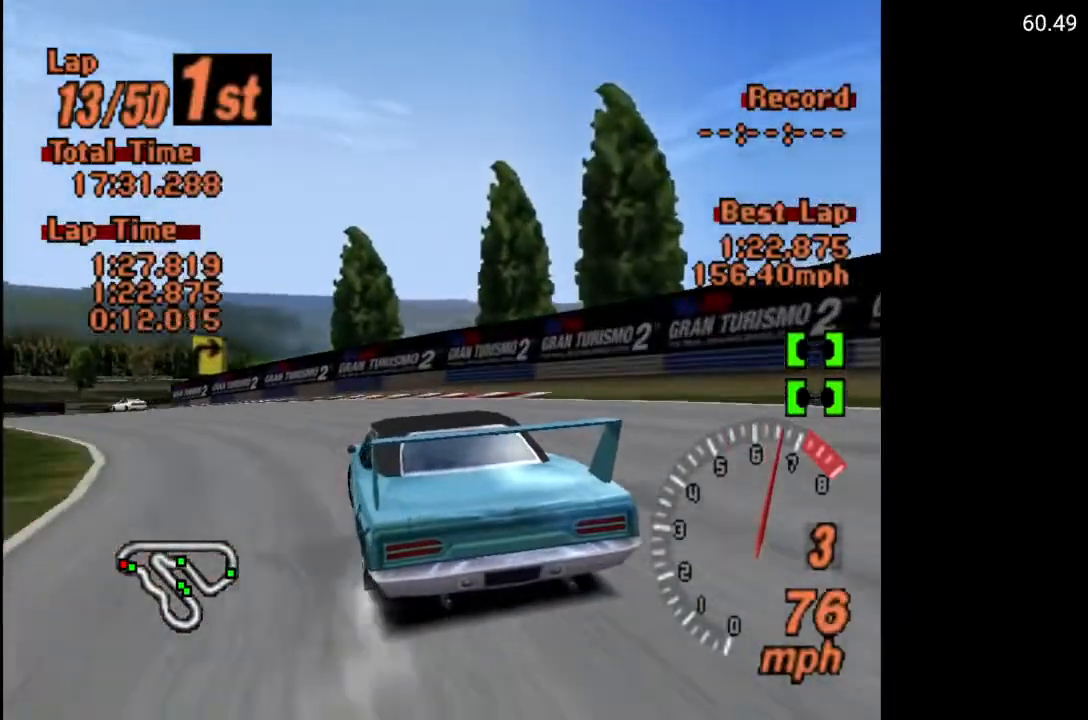
{"buttons": ["A", "DPAD_LEFT"], "left_stick": "center", "right_stick": "center", "events": [[367, "A", "down"]]}
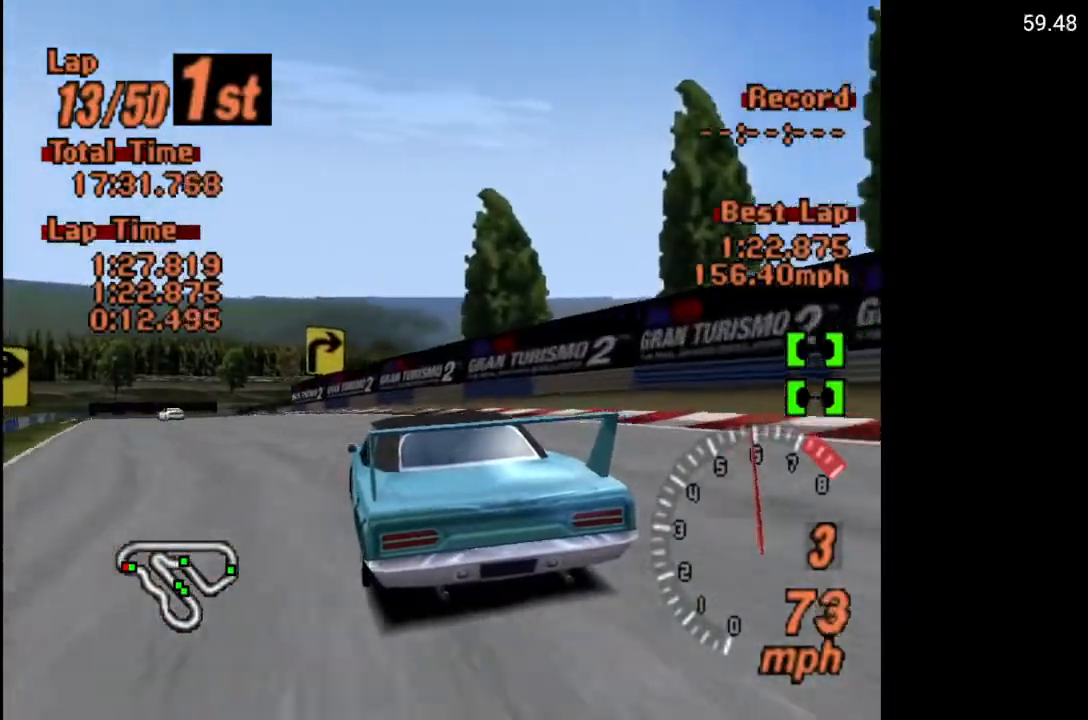
{"buttons": ["A"], "left_stick": "center", "right_stick": "center", "events": [[317, "DPAD_LEFT", "up"]]}
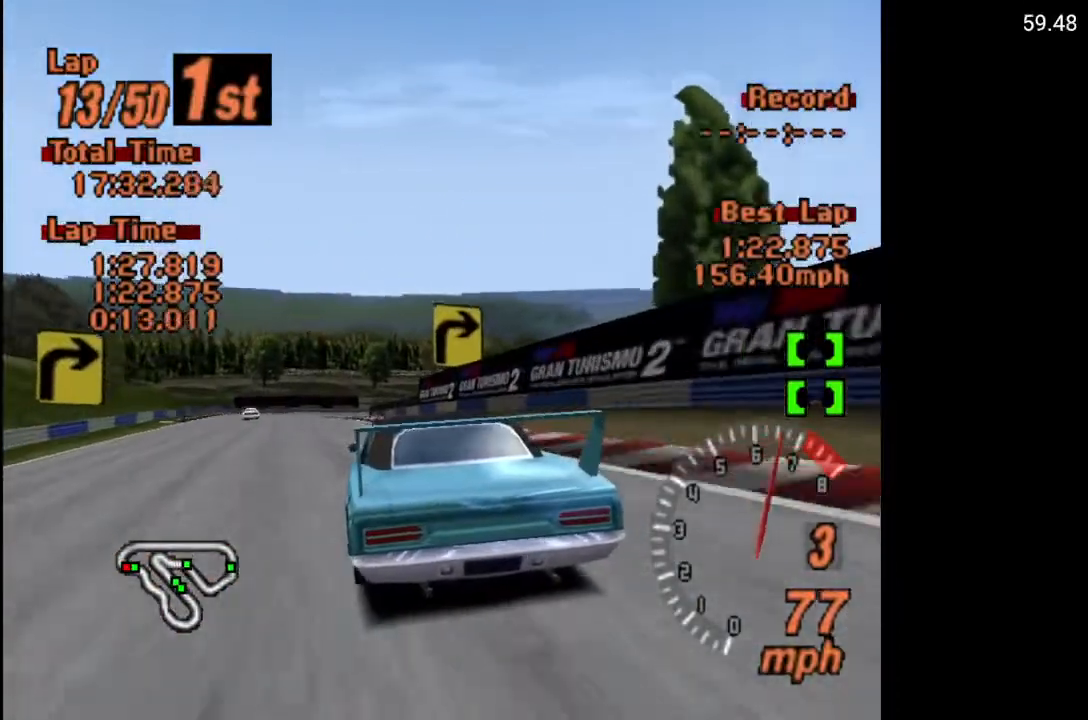
{"buttons": ["A"], "left_stick": "center", "right_stick": "center", "events": [[17, "DPAD_LEFT", "down"], [433, "DPAD_LEFT", "up"]]}
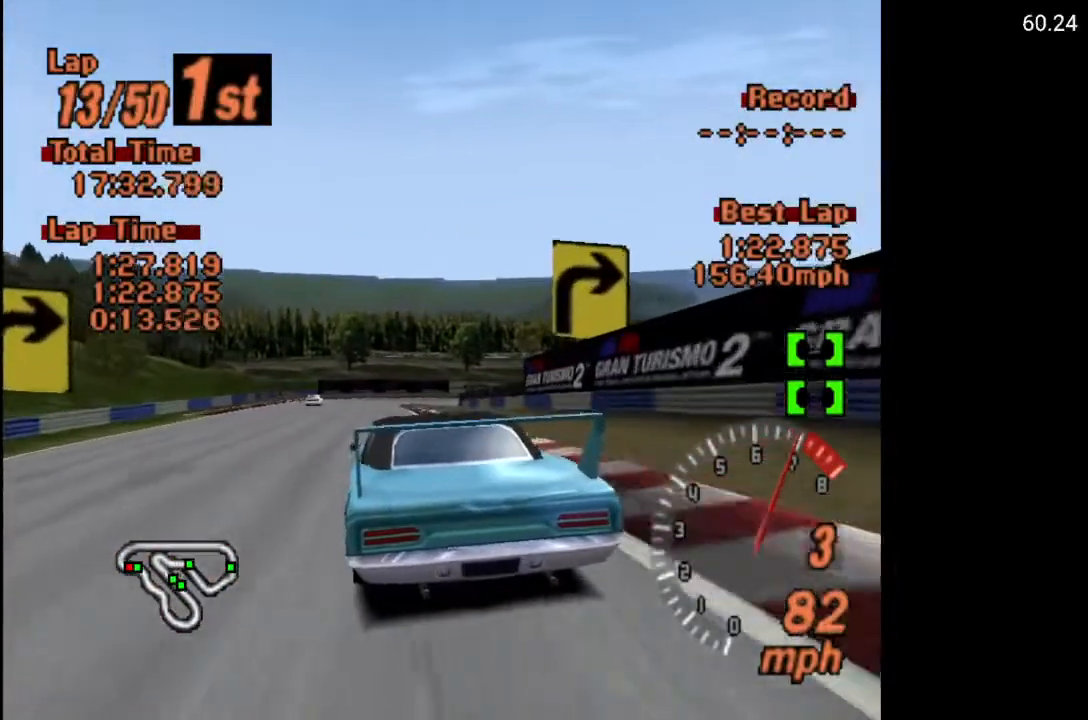
{"buttons": ["A", "R2"], "left_stick": "center", "right_stick": "center", "events": [[133, "DPAD_LEFT", "down"], [250, "DPAD_LEFT", "up"], [417, "R2", "down"]]}
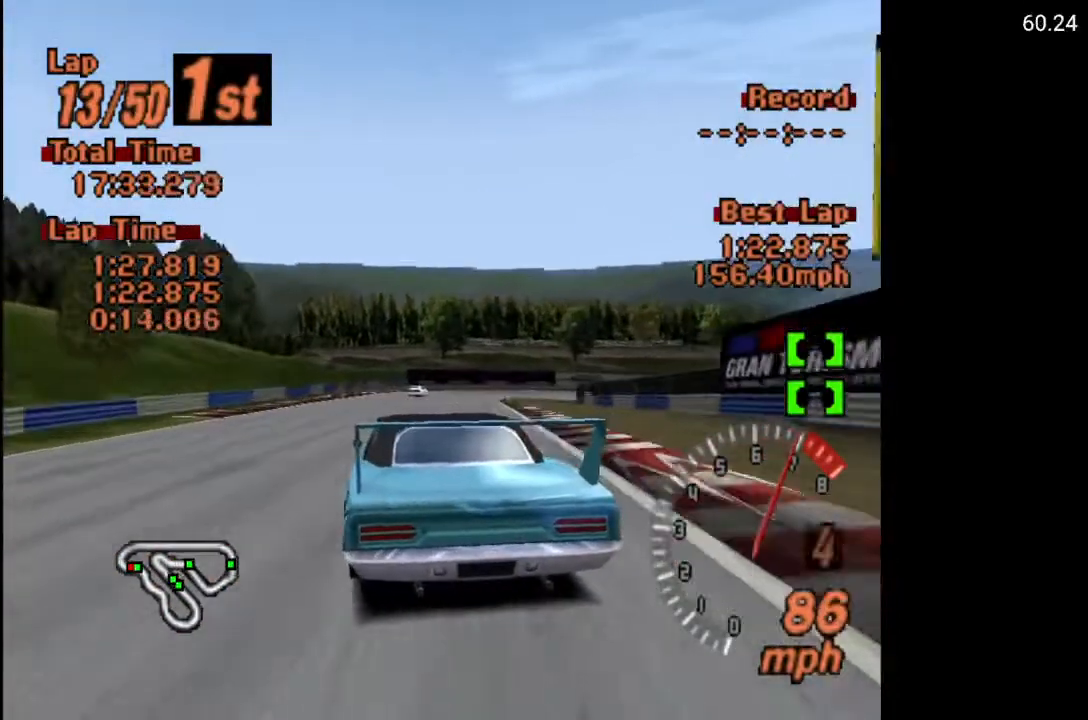
{"buttons": ["A", "DPAD_RIGHT"], "left_stick": "center", "right_stick": "center", "events": [[83, "R2", "up"], [433, "DPAD_RIGHT", "down"]]}
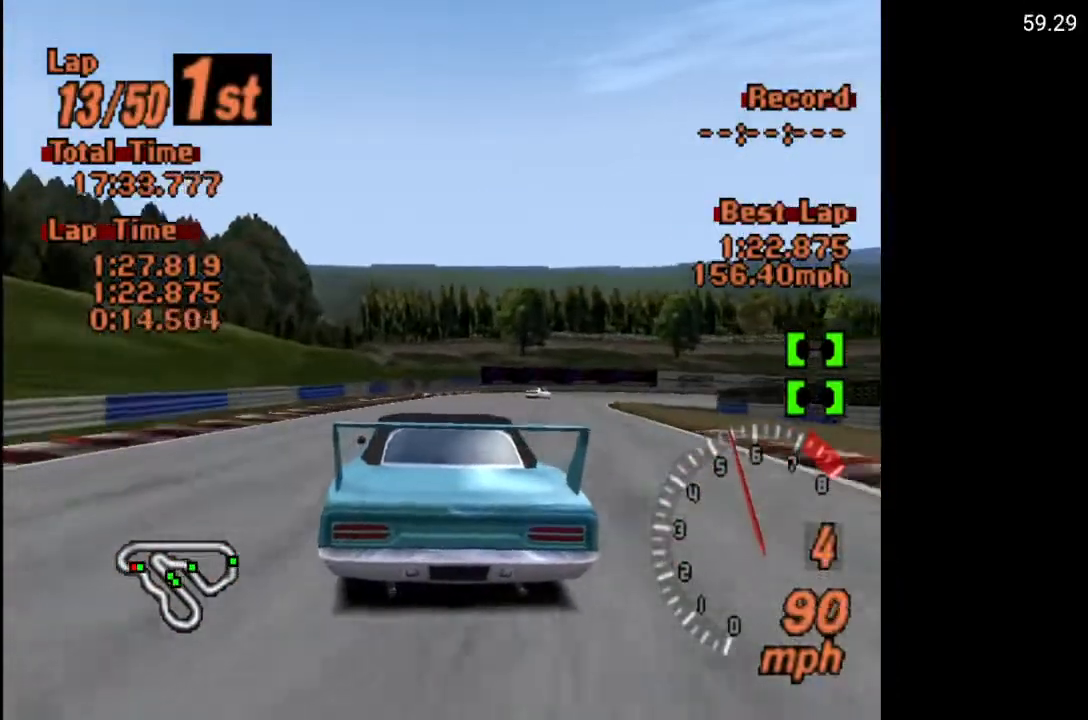
{"buttons": ["DPAD_RIGHT"], "left_stick": "center", "right_stick": "center", "events": [[117, "DPAD_RIGHT", "up"], [267, "DPAD_RIGHT", "down"], [367, "A", "up"]]}
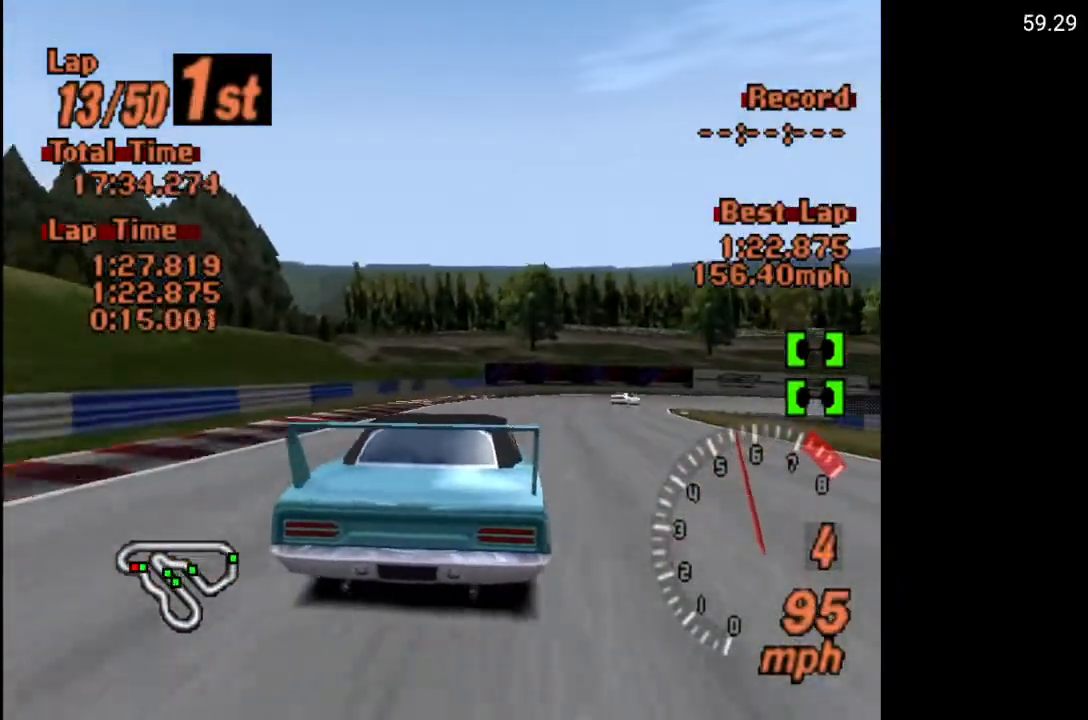
{"buttons": ["DPAD_RIGHT"], "left_stick": "center", "right_stick": "center", "events": [[67, "X", "down"], [150, "L2", "down"], [250, "L2", "up"], [417, "X", "up"]]}